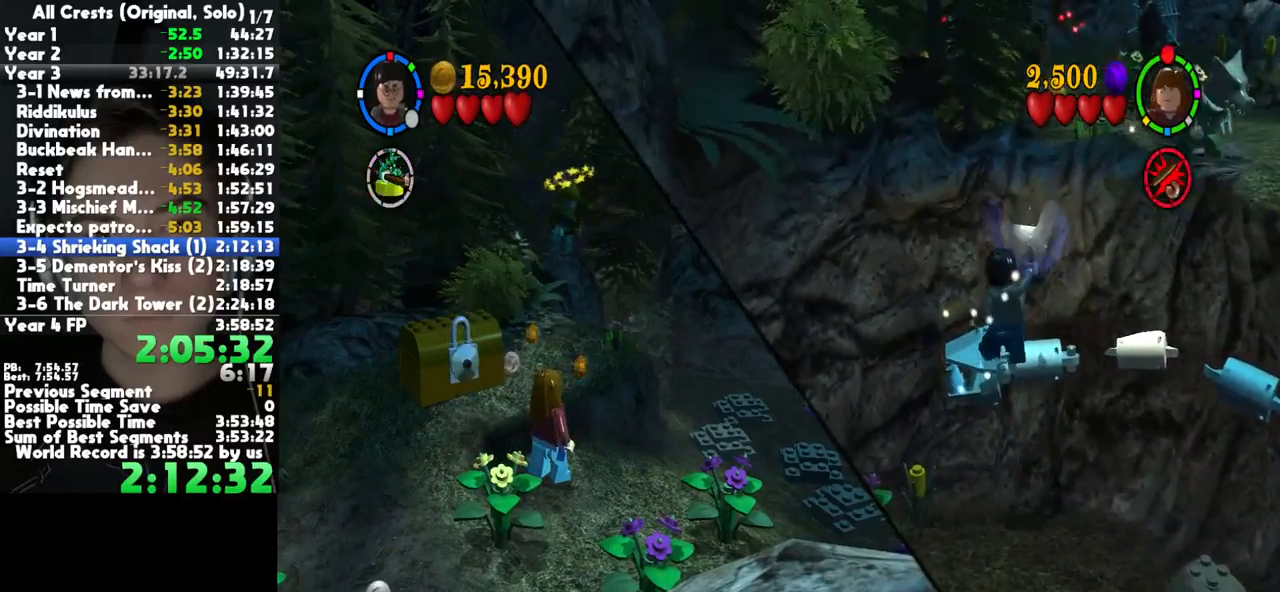
Gameplay with a controller (Xbox layout); each line is a JSON object with the inputs held at the frame after it (dt_ms = milliseconds from this image to that frame). "button_events" lists button changes between this image and that frame as [ms after this image, input, new state], when the widget could be followed in between (sticks are given only as held states). This document gives stick clicks only as held states, not as events. Not read: other_buttons right_stick.
{"dt_ms": 500, "buttons": [], "left_stick": "up", "button_events": []}
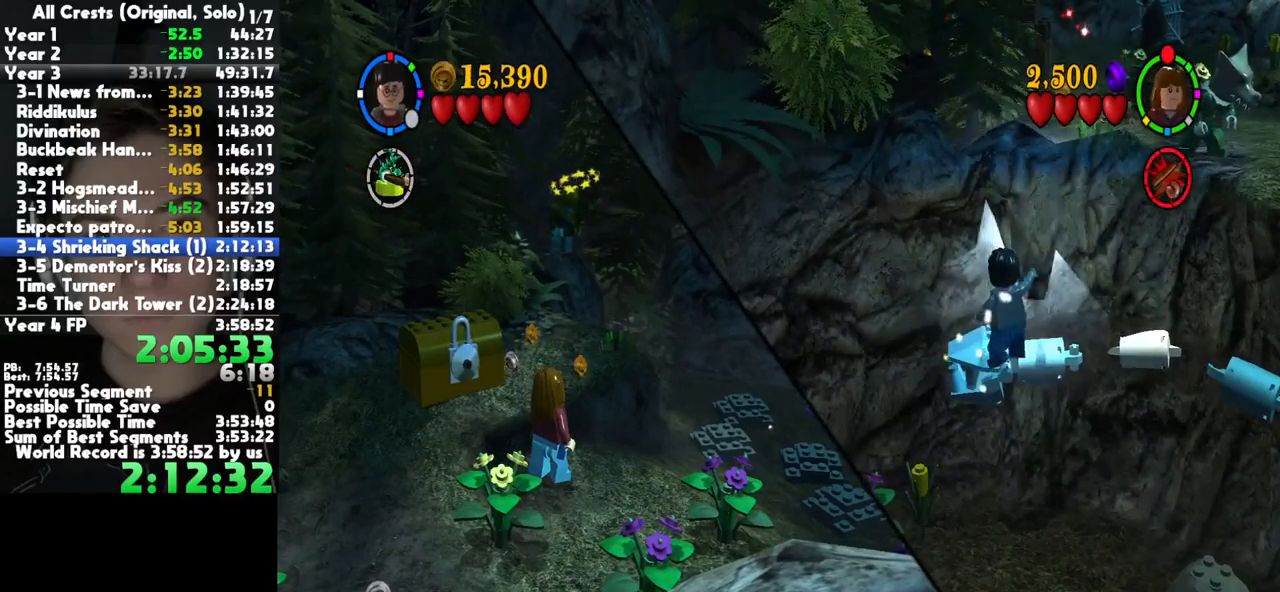
{"dt_ms": 500, "buttons": ["A"], "left_stick": "down-right", "button_events": [[233, "L2", "down"], [300, "A", "down"], [350, "L2", "up"], [383, "A", "up"], [467, "A", "down"]]}
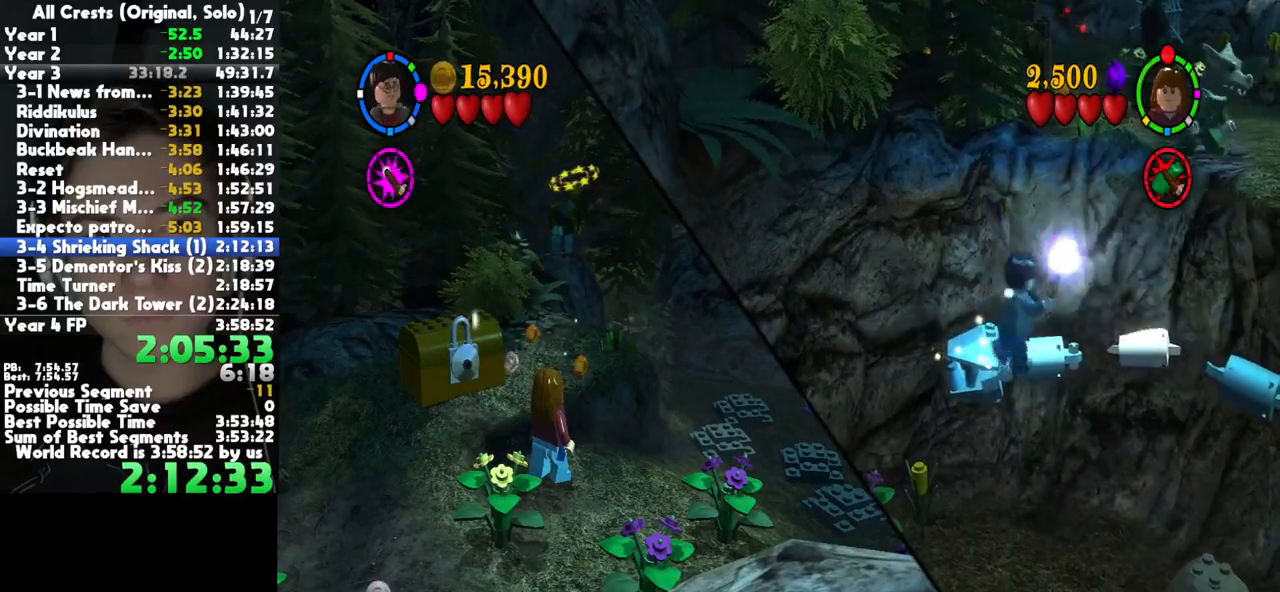
{"dt_ms": 500, "buttons": [], "left_stick": "down-left", "button_events": [[67, "A", "up"], [150, "A", "down"], [250, "A", "up"], [367, "R2", "down"], [483, "R2", "up"]]}
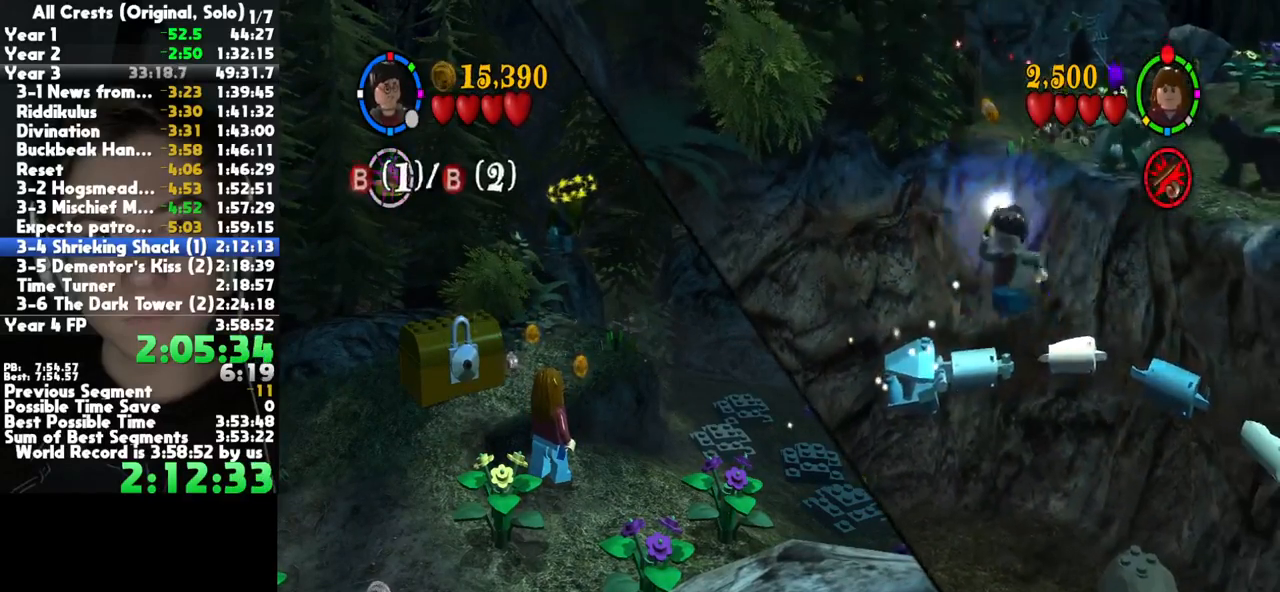
{"dt_ms": 500, "buttons": [], "left_stick": "up", "button_events": [[350, "B", "down"], [483, "B", "up"]]}
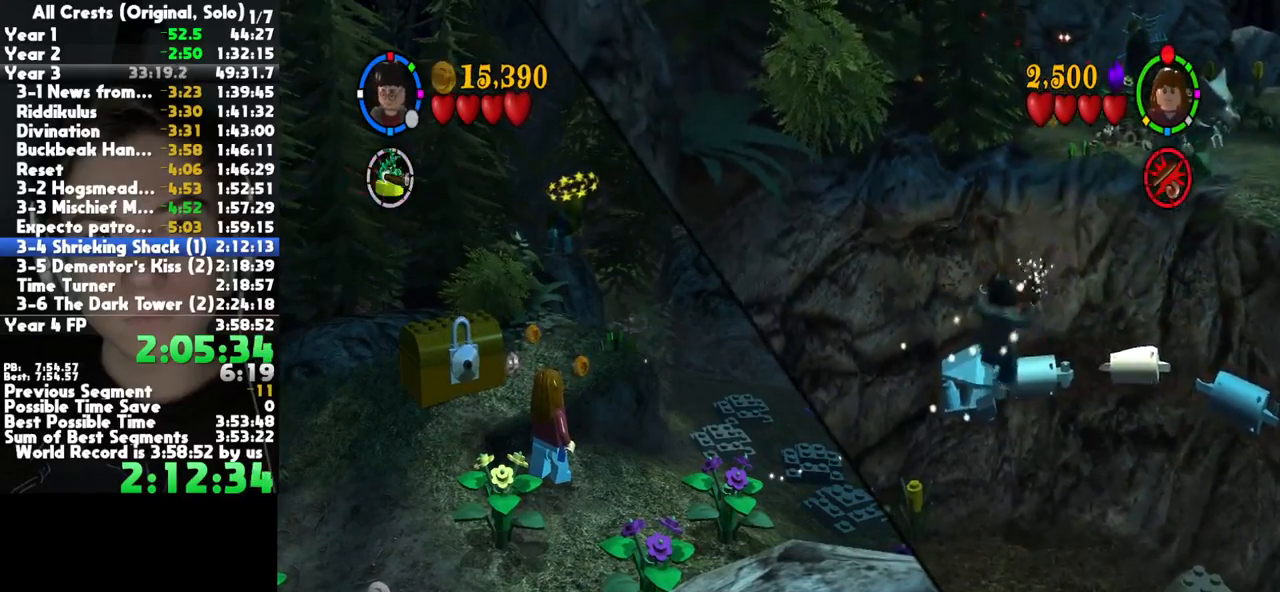
{"dt_ms": 500, "buttons": [], "left_stick": "up", "button_events": []}
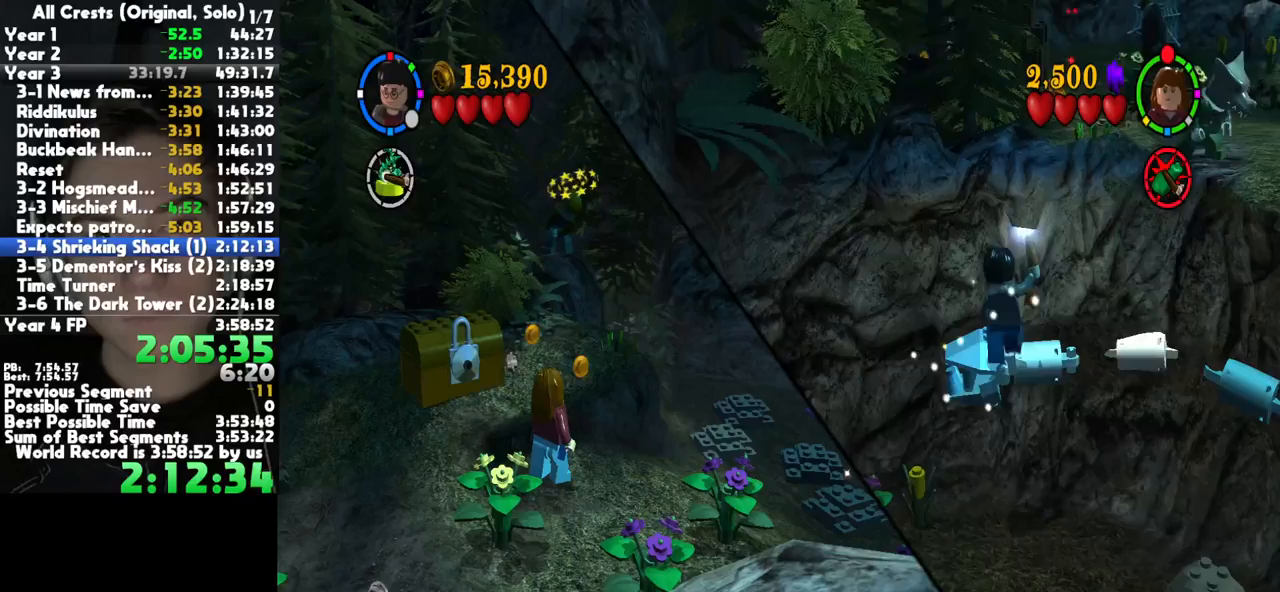
{"dt_ms": 1000, "buttons": [], "left_stick": "up-left", "button_events": [[167, "L2", "down"], [267, "A", "down"], [283, "L2", "up"], [350, "A", "up"], [433, "A", "down"], [517, "A", "up"], [633, "A", "down"], [683, "A", "up"], [817, "R2", "down"], [933, "R2", "up"]]}
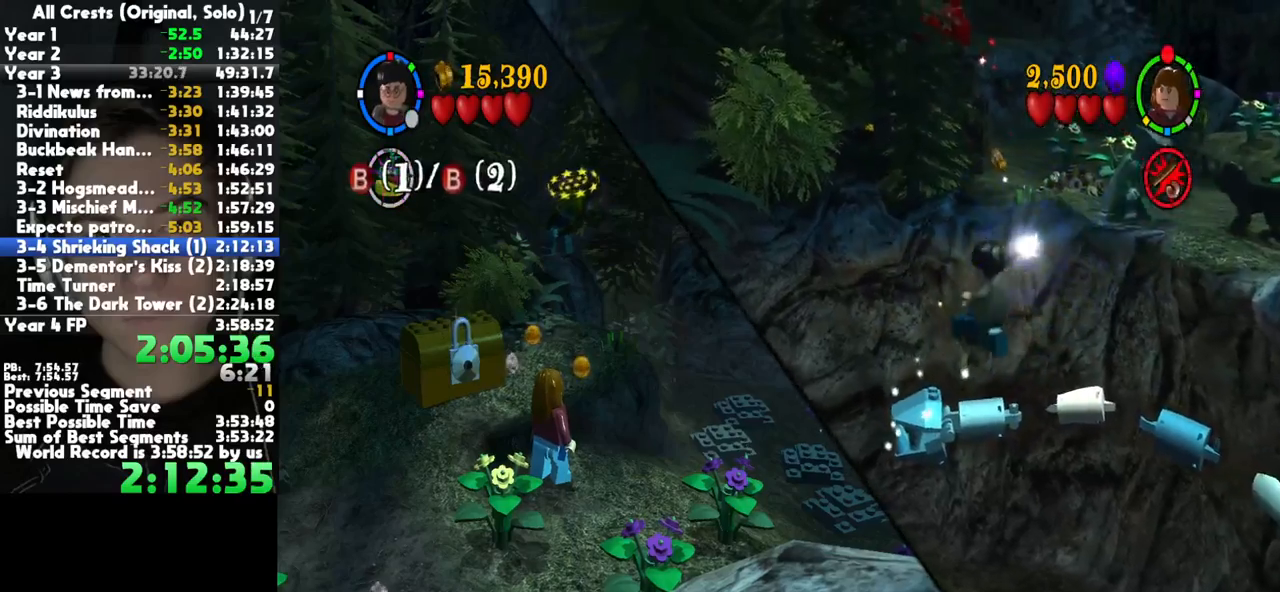
{"dt_ms": 500, "buttons": [], "left_stick": "up", "button_events": [[183, "B", "down"], [300, "B", "up"]]}
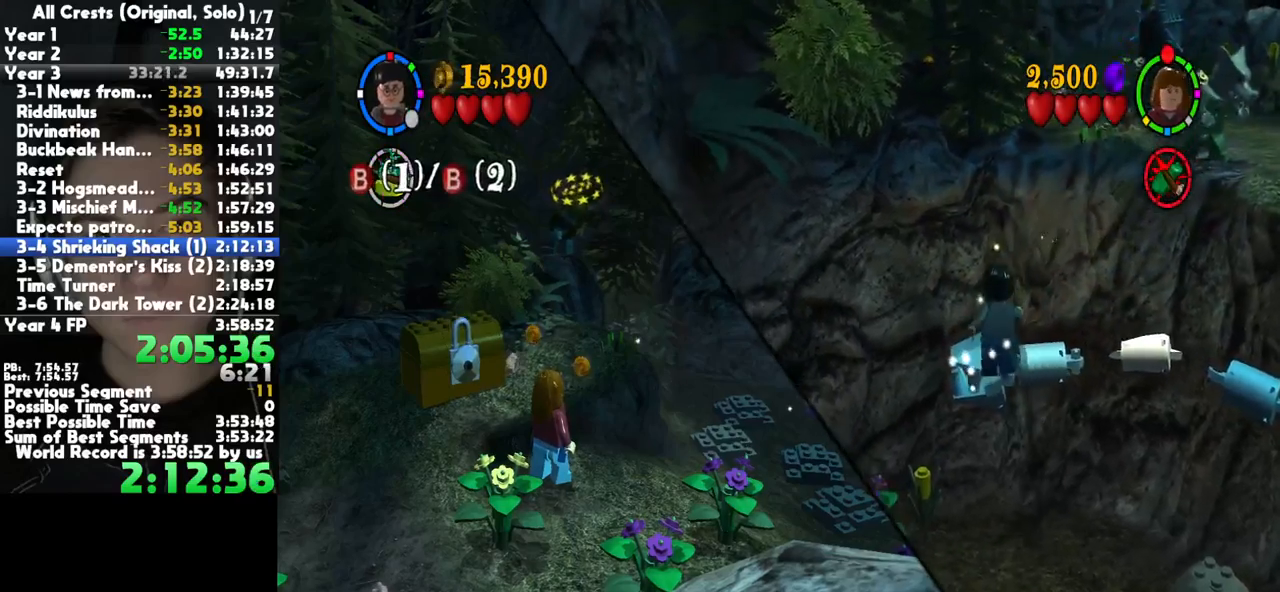
{"dt_ms": 500, "buttons": ["B"], "left_stick": "down-right", "button_events": [[433, "B", "down"]]}
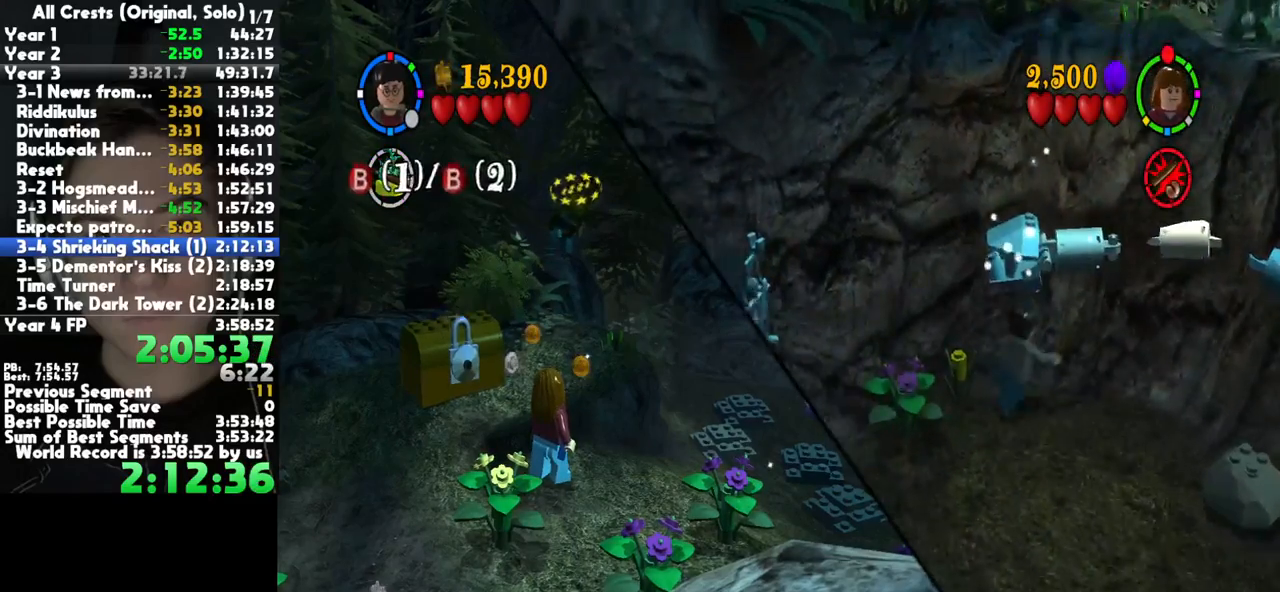
{"dt_ms": 500, "buttons": ["A", "L2"], "left_stick": "center", "button_events": [[33, "B", "up"], [400, "L2", "down"], [483, "A", "down"]]}
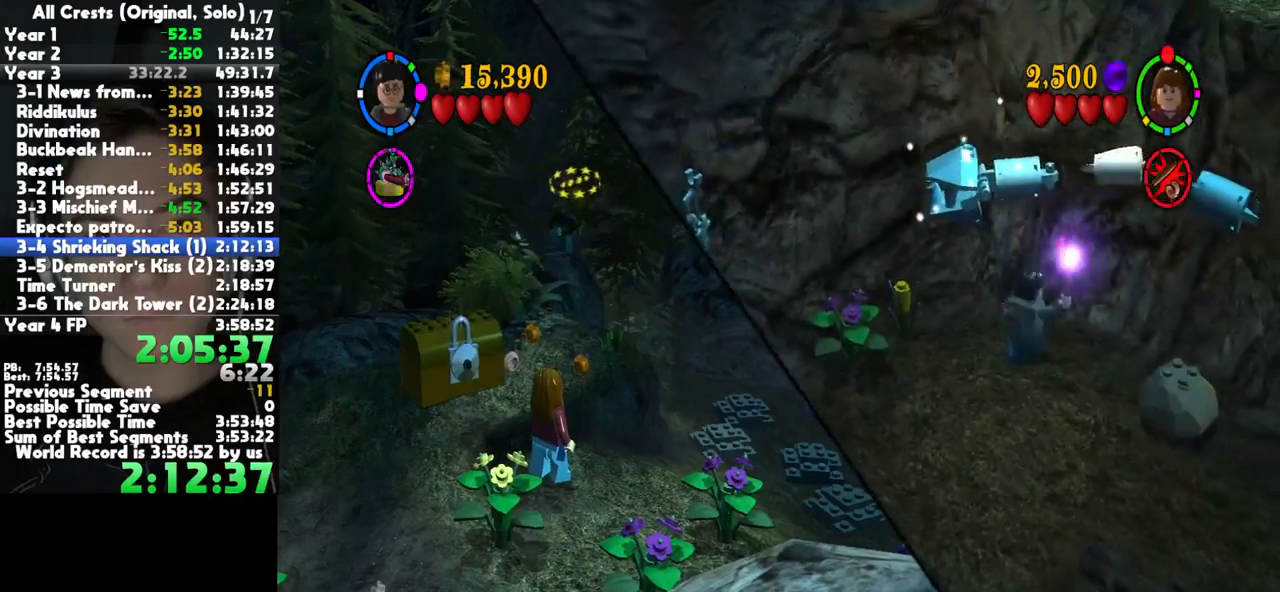
{"dt_ms": 500, "buttons": ["R2"], "left_stick": "up", "button_events": [[33, "L2", "up"], [67, "A", "up"], [150, "A", "down"], [283, "A", "up"], [400, "R2", "down"]]}
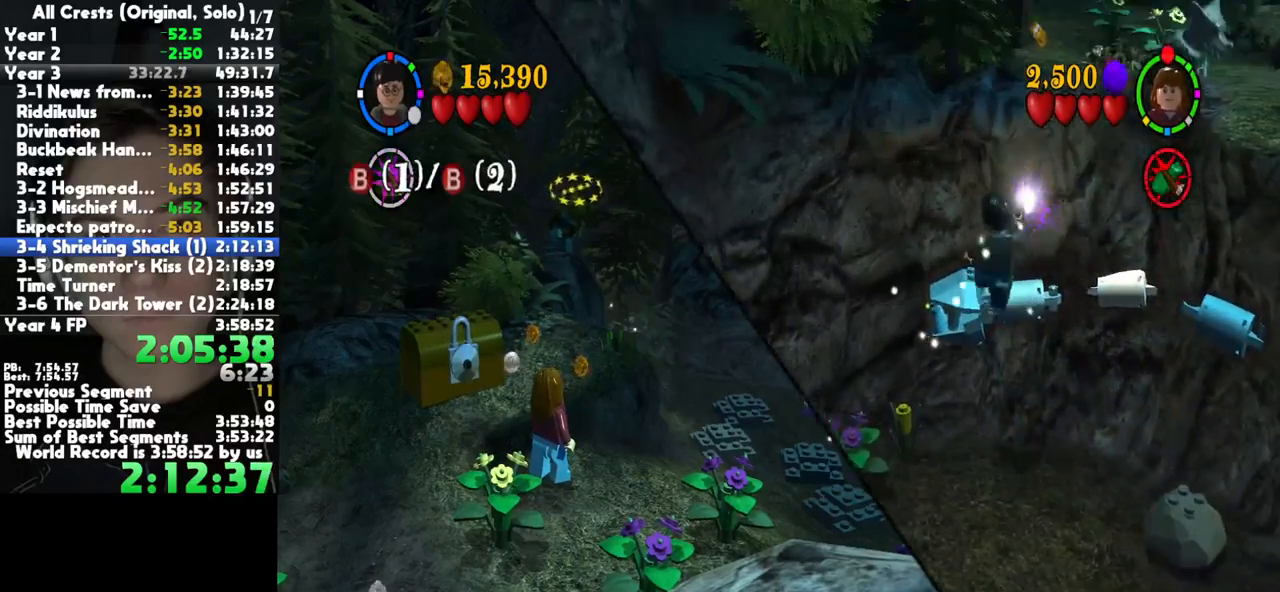
{"dt_ms": 500, "buttons": ["B"], "left_stick": "up", "button_events": [[17, "R2", "up"], [50, "A", "down"], [133, "A", "up"], [200, "A", "down"], [283, "A", "up"], [500, "B", "down"]]}
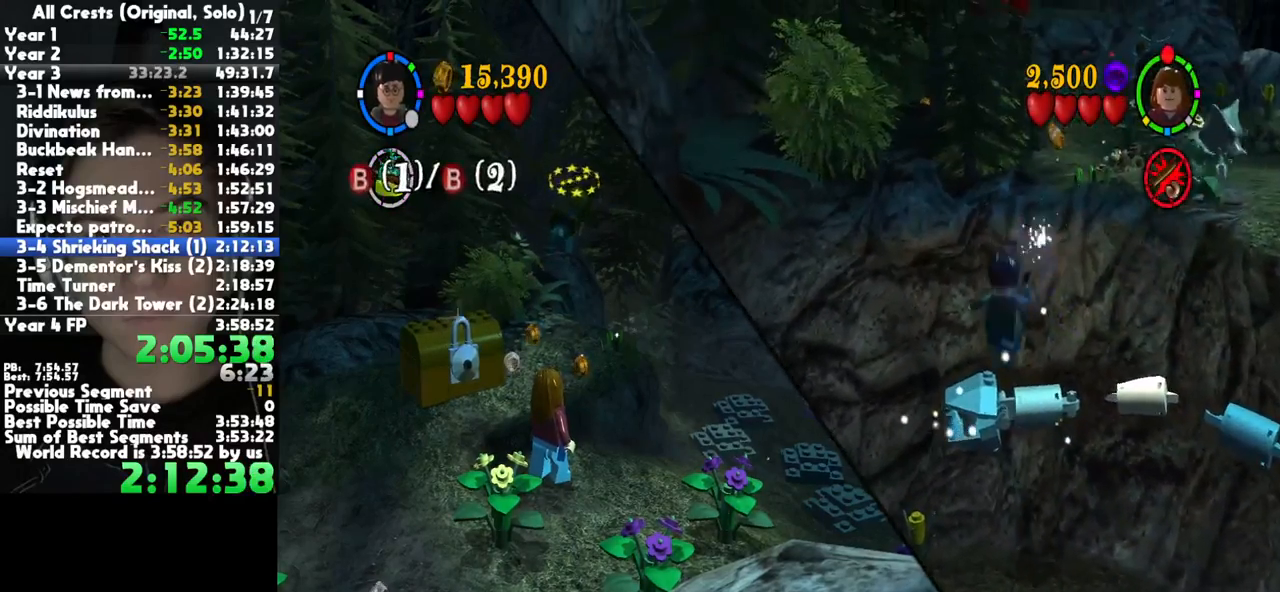
{"dt_ms": 500, "buttons": [], "left_stick": "up", "button_events": [[83, "B", "up"], [133, "B", "down"], [217, "B", "up"]]}
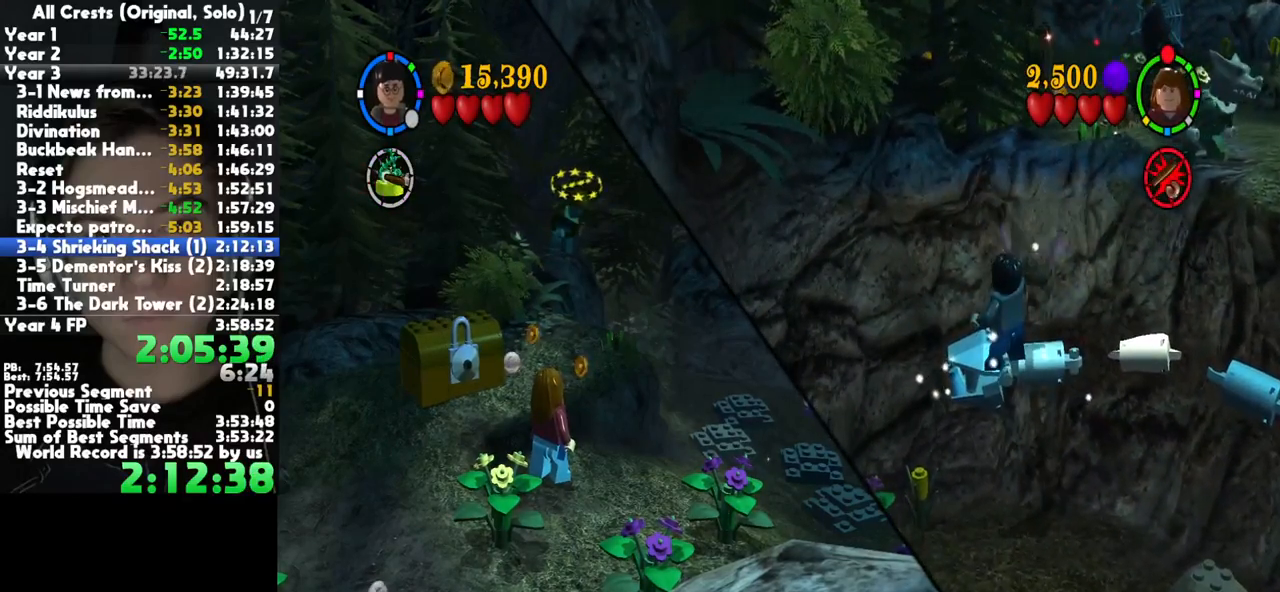
{"dt_ms": 500, "buttons": [], "left_stick": "up", "button_events": []}
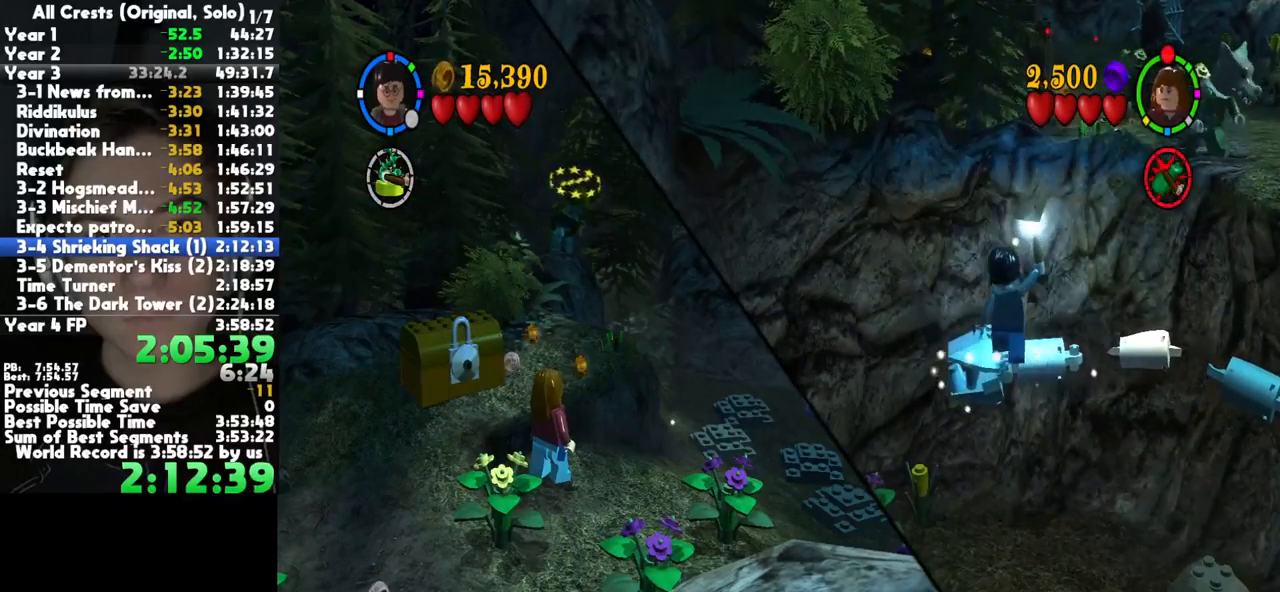
{"dt_ms": 500, "buttons": ["A"], "left_stick": "down-right", "button_events": [[100, "L2", "down"], [183, "A", "down"], [233, "L2", "up"], [267, "A", "up"], [350, "A", "down"], [433, "A", "up"], [500, "A", "down"]]}
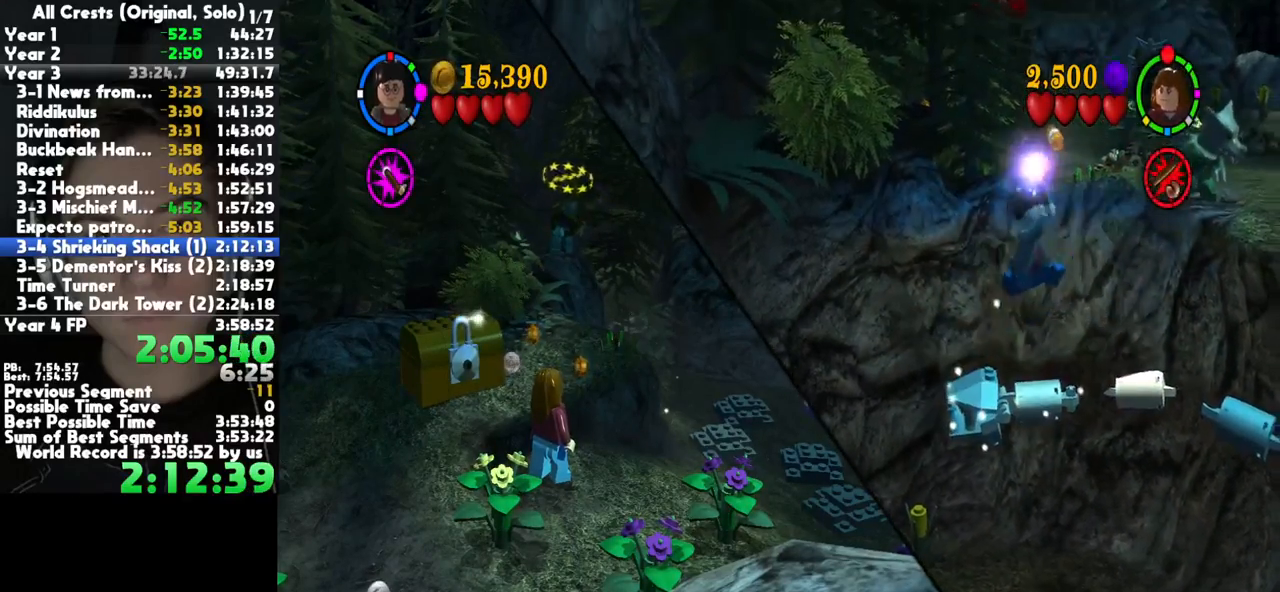
{"dt_ms": 500, "buttons": [], "left_stick": "right", "button_events": [[117, "A", "up"], [183, "A", "down"], [300, "A", "up"], [367, "A", "down"], [467, "A", "up"]]}
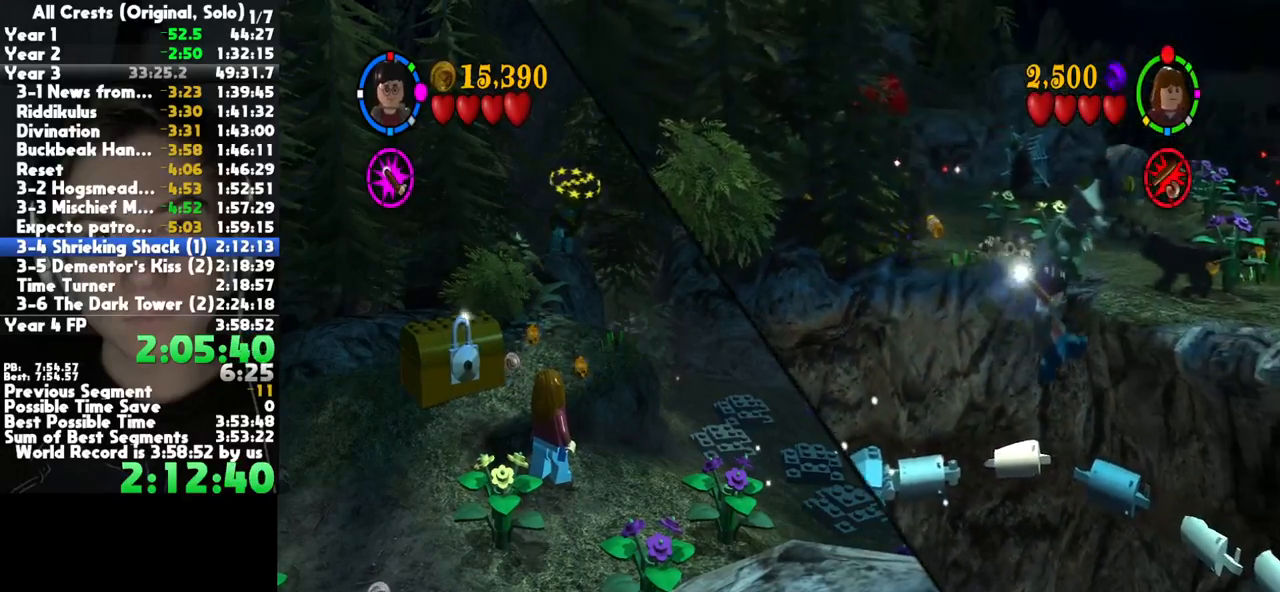
{"dt_ms": 500, "buttons": ["R2"], "left_stick": "up-left", "button_events": [[33, "A", "down"], [150, "A", "up"], [233, "A", "down"], [333, "A", "up"], [417, "R2", "down"]]}
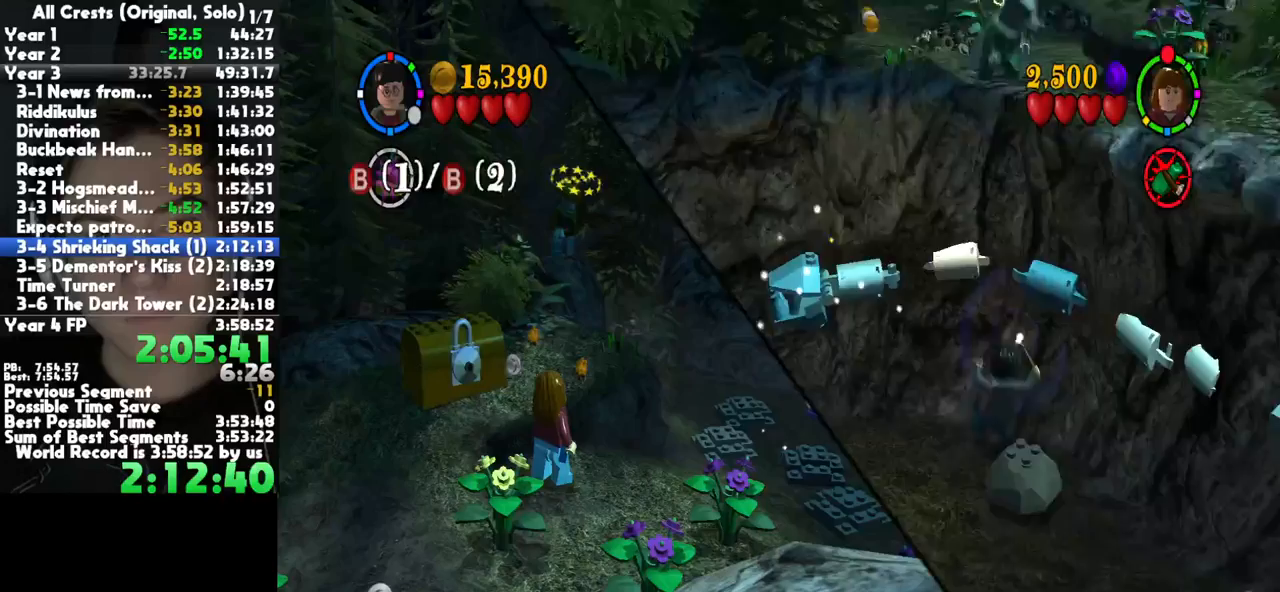
{"dt_ms": 500, "buttons": [], "left_stick": "up", "button_events": [[33, "R2", "up"], [233, "B", "down"], [367, "B", "up"]]}
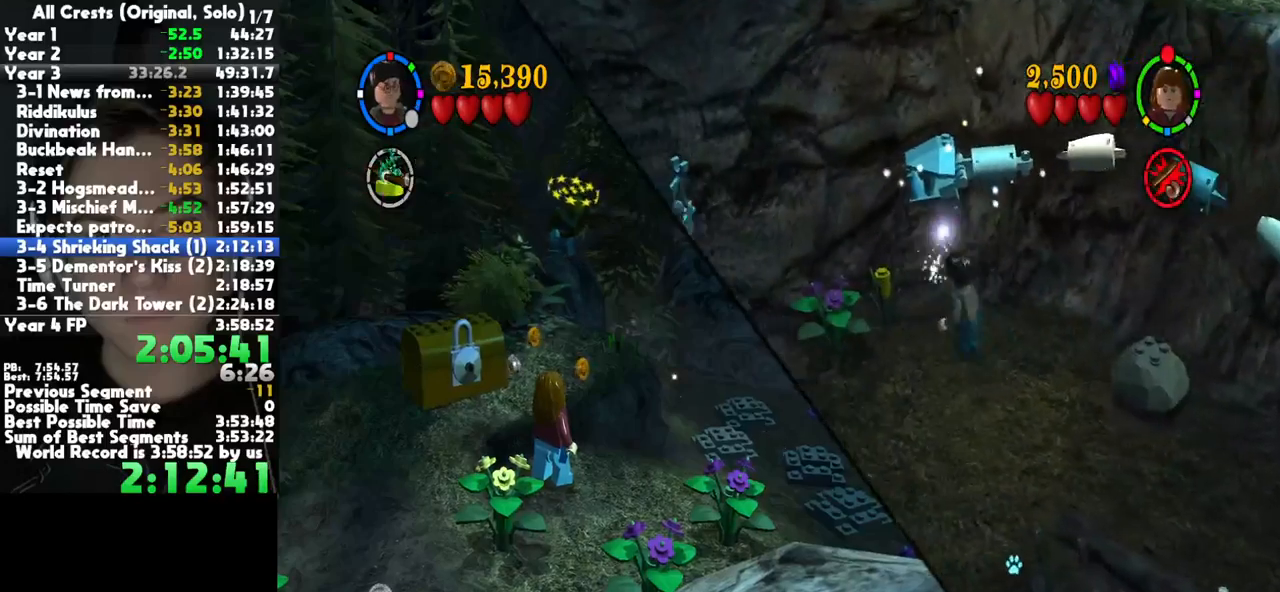
{"dt_ms": 500, "buttons": ["A"], "left_stick": "center", "button_events": [[150, "L2", "down"], [233, "A", "down"], [300, "L2", "up"], [317, "A", "up"], [400, "A", "down"]]}
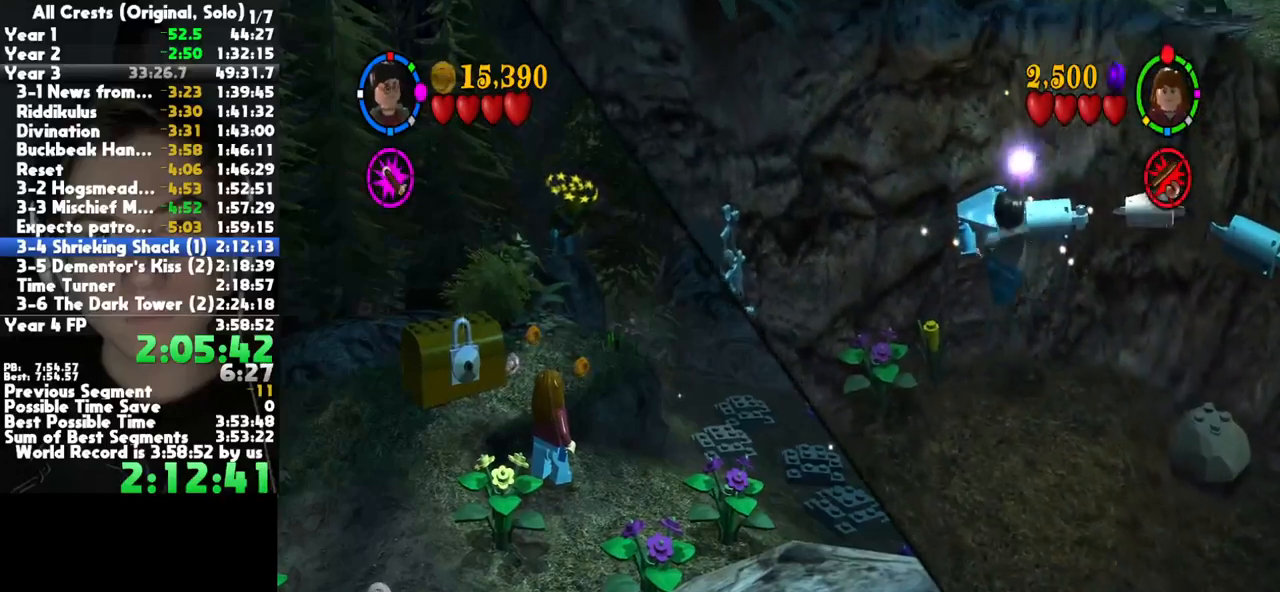
{"dt_ms": 500, "buttons": ["A"], "left_stick": "up", "button_events": [[67, "A", "up"], [217, "R2", "down"], [317, "R2", "up"], [450, "A", "down"]]}
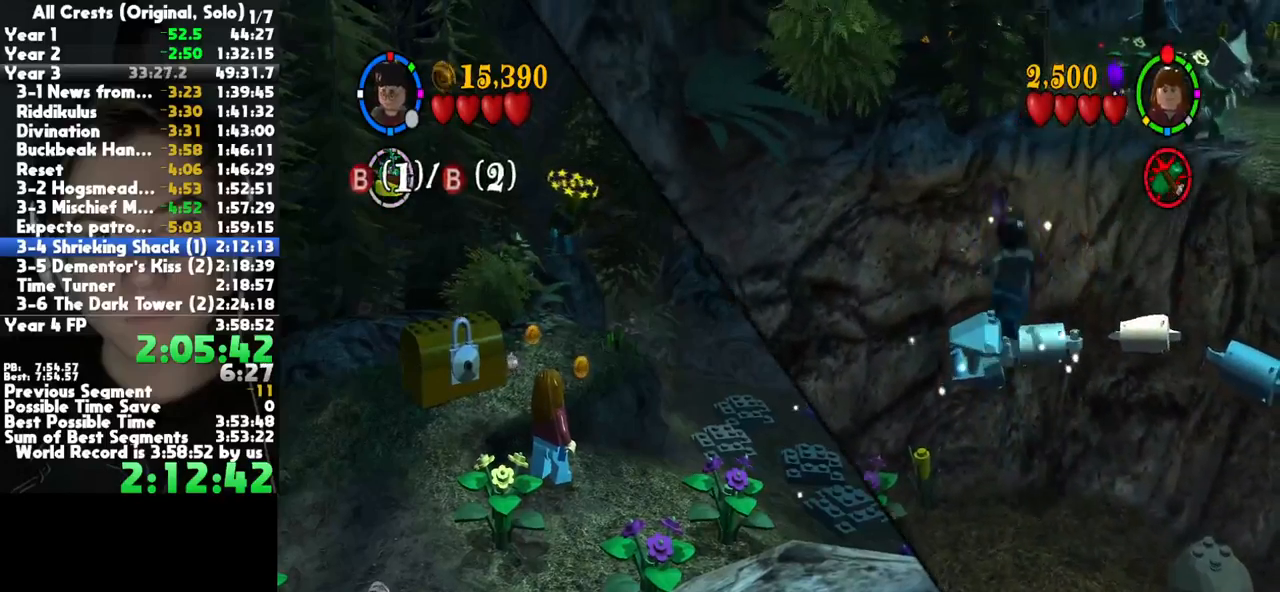
{"dt_ms": 500, "buttons": [], "left_stick": "up", "button_events": [[33, "A", "up"], [100, "A", "down"], [200, "A", "up"], [417, "B", "down"], [500, "B", "up"]]}
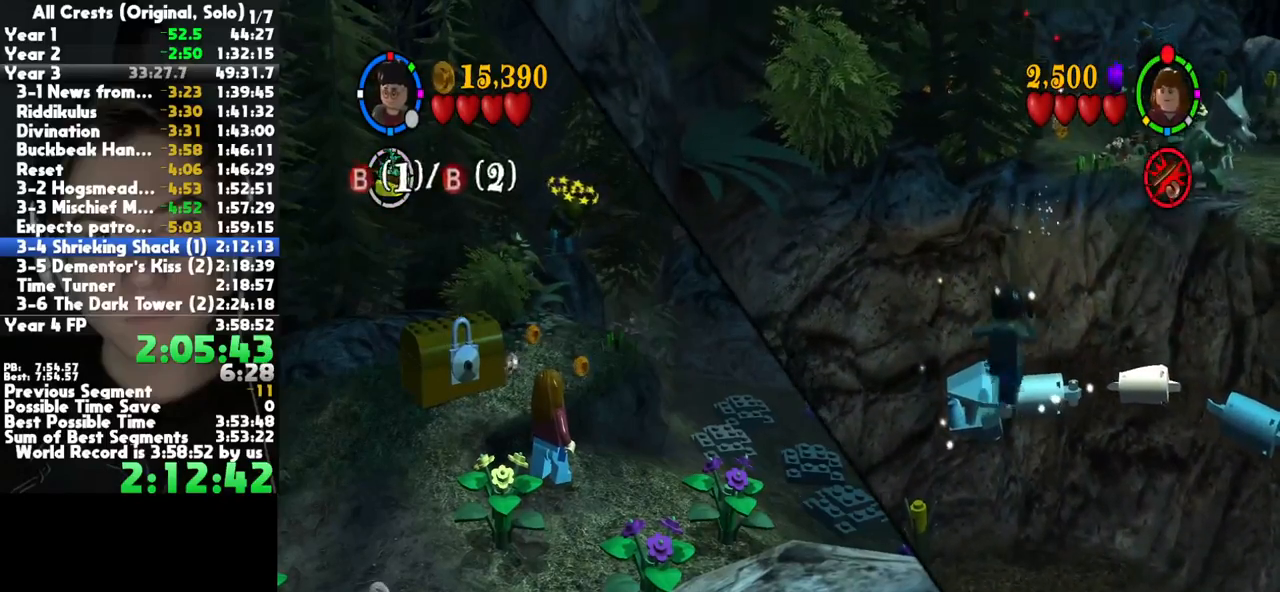
{"dt_ms": 500, "buttons": [], "left_stick": "up", "button_events": [[67, "B", "down"], [150, "B", "up"]]}
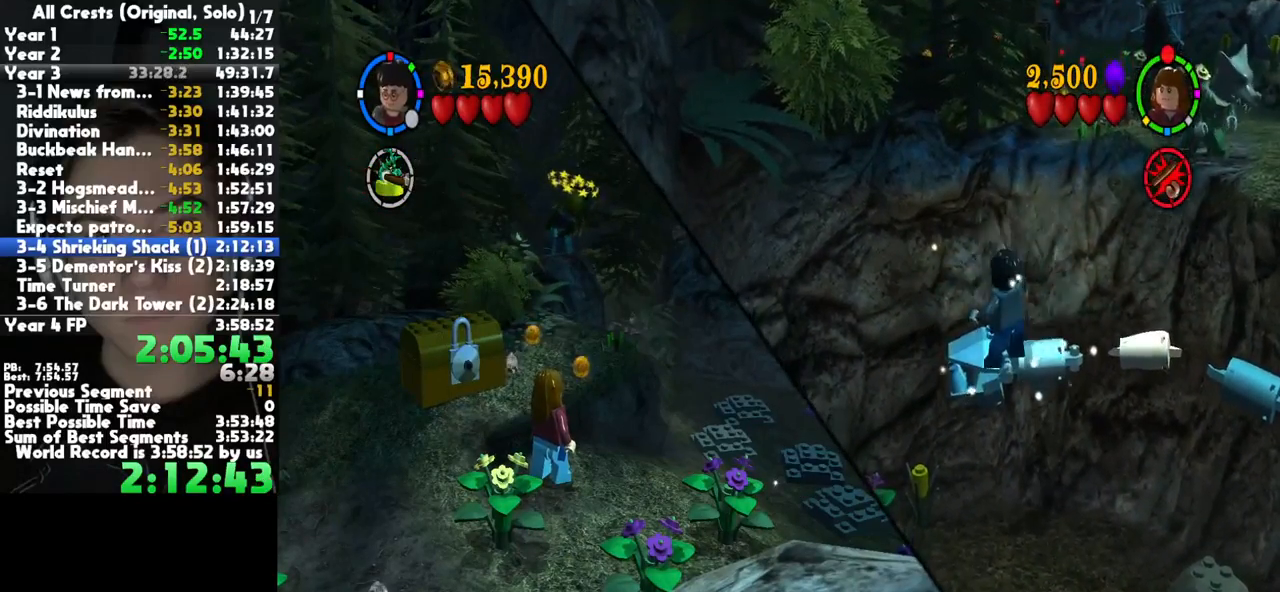
{"dt_ms": 500, "buttons": [], "left_stick": "up", "button_events": []}